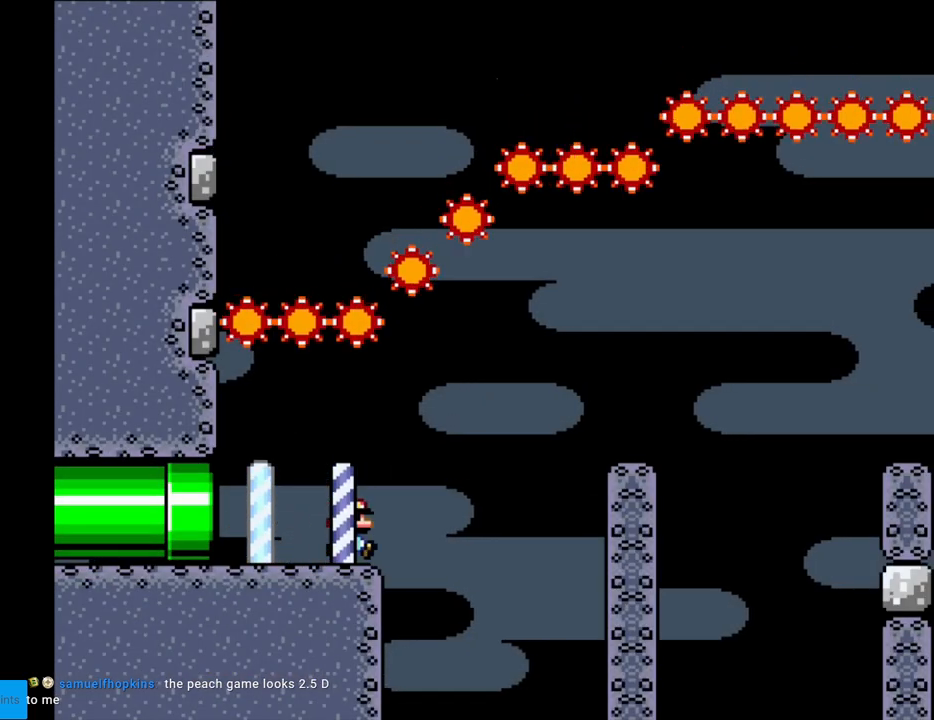
Gameplay with a controller (Nintendo layout); each line is a JSON object with the inputs held at the frame after it. "events" lists button and stick changes between this image and that frame as [ms after this image, input, new state], when the widget could be followed in between. Not read: L3 R3.
{"buttons": ["X", "DPAD_RIGHT"], "events": [[33, "A", "down"], [300, "A", "up"]]}
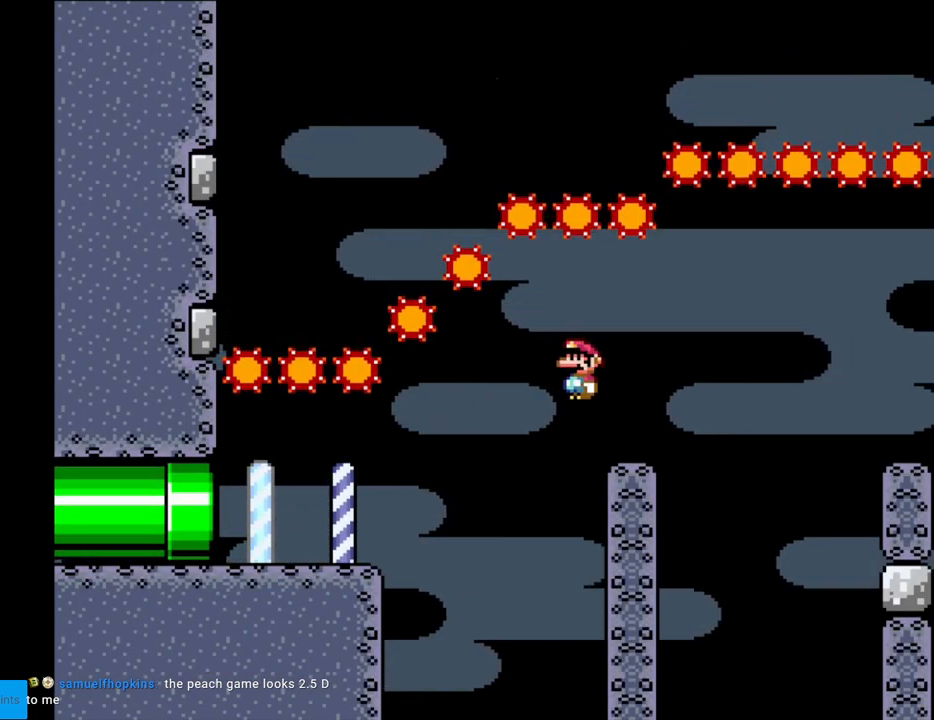
{"buttons": ["X", "DPAD_RIGHT"], "events": [[150, "A", "down"], [233, "A", "up"]]}
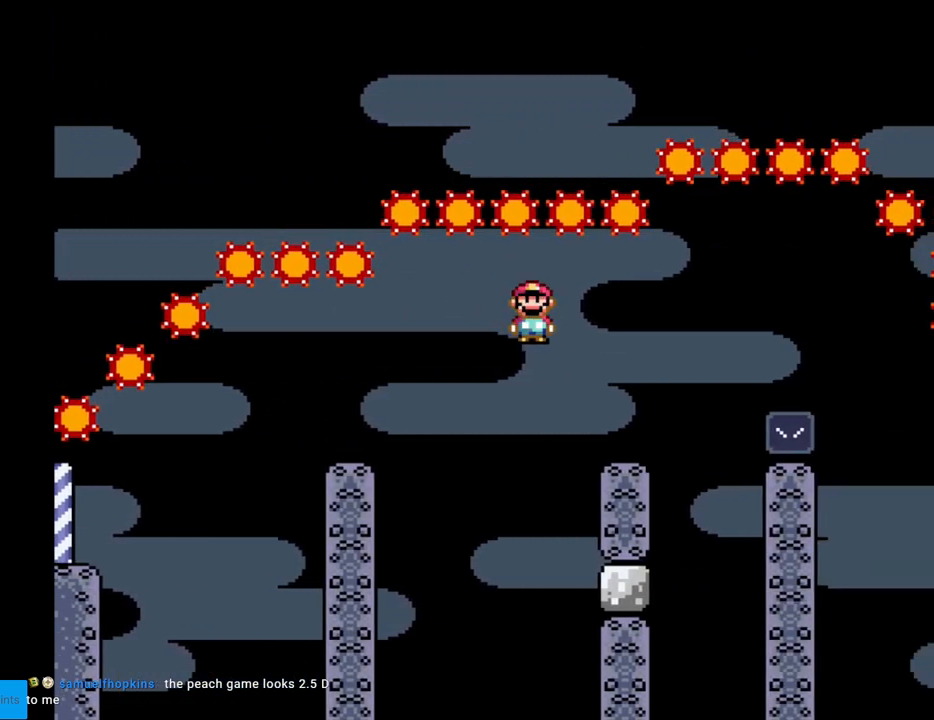
{"buttons": ["X", "DPAD_RIGHT"], "events": [[233, "A", "down"], [333, "A", "up"]]}
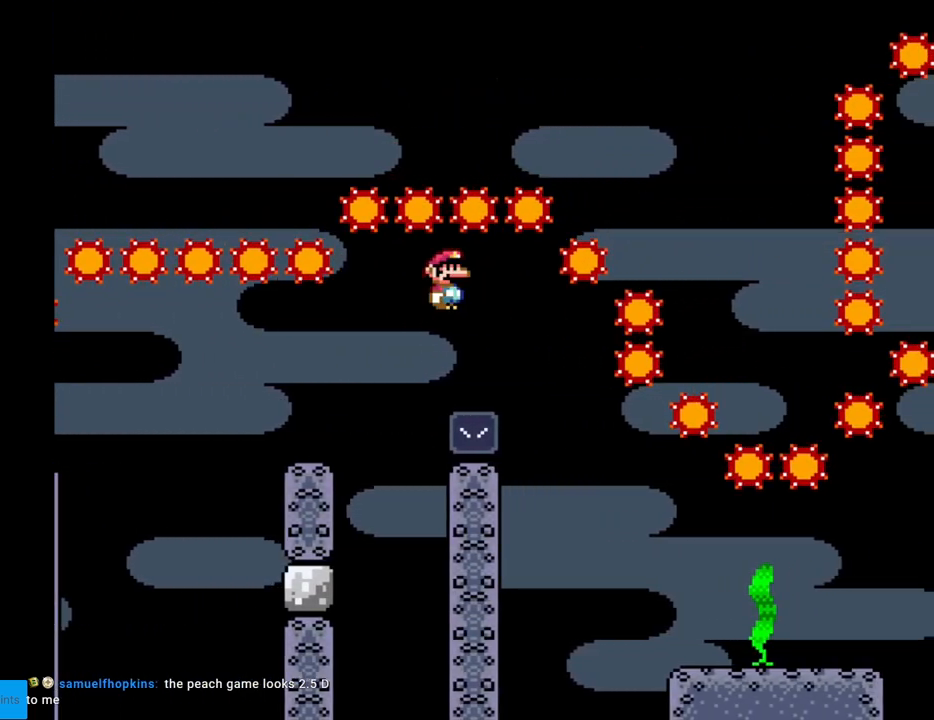
{"buttons": ["X", "DPAD_RIGHT"], "events": []}
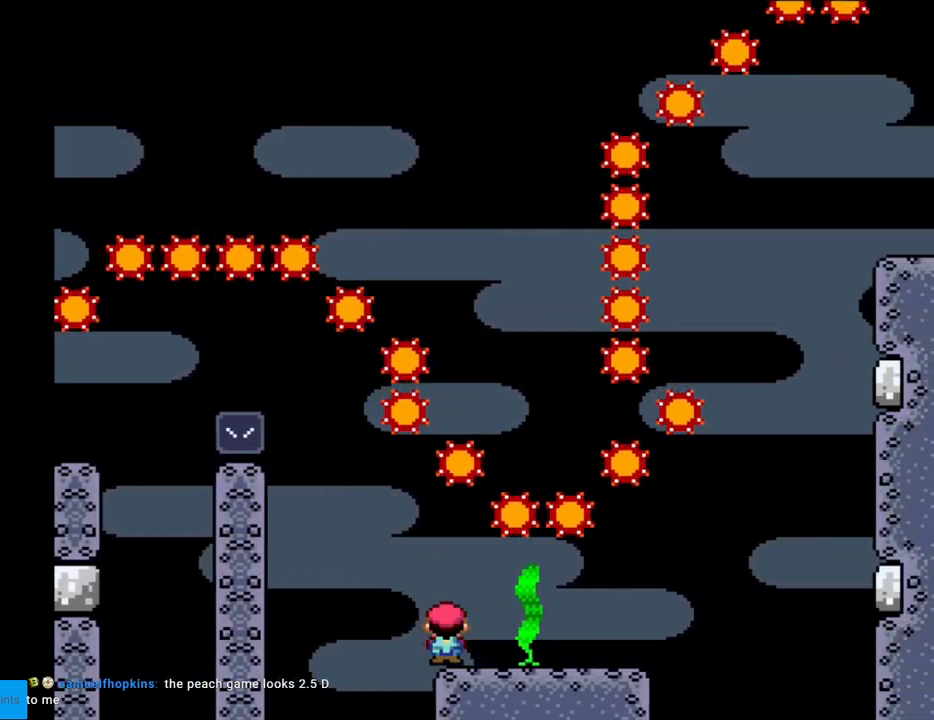
{"buttons": ["A", "X", "DPAD_RIGHT"], "events": [[433, "A", "down"]]}
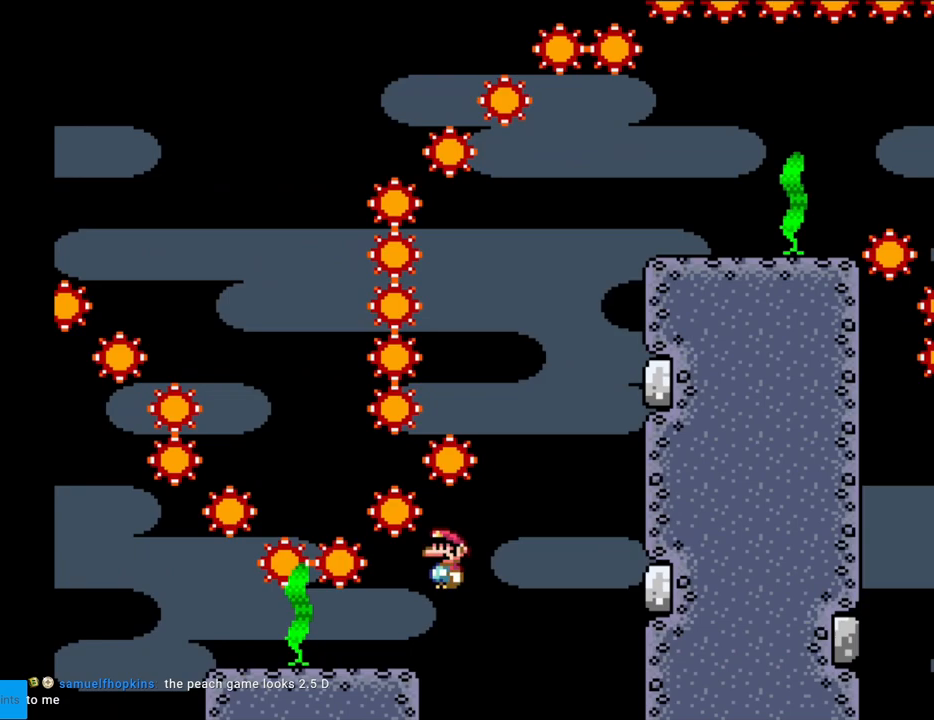
{"buttons": ["A", "X", "DPAD_RIGHT"], "events": [[117, "DPAD_RIGHT", "up"], [117, "DPAD_UP", "down"], [150, "DPAD_LEFT", "down"], [150, "DPAD_UP", "up"], [467, "DPAD_DOWN", "down"], [467, "DPAD_LEFT", "up"], [483, "DPAD_DOWN", "up"], [500, "DPAD_RIGHT", "down"]]}
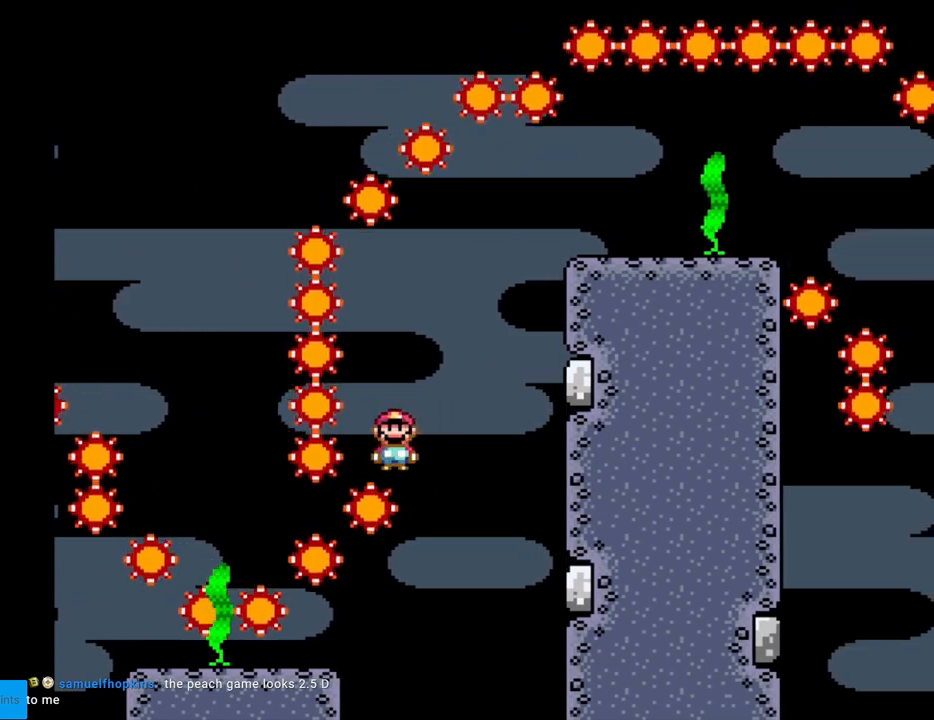
{"buttons": ["A", "X", "DPAD_RIGHT"], "events": [[417, "A", "up"], [433, "A", "down"]]}
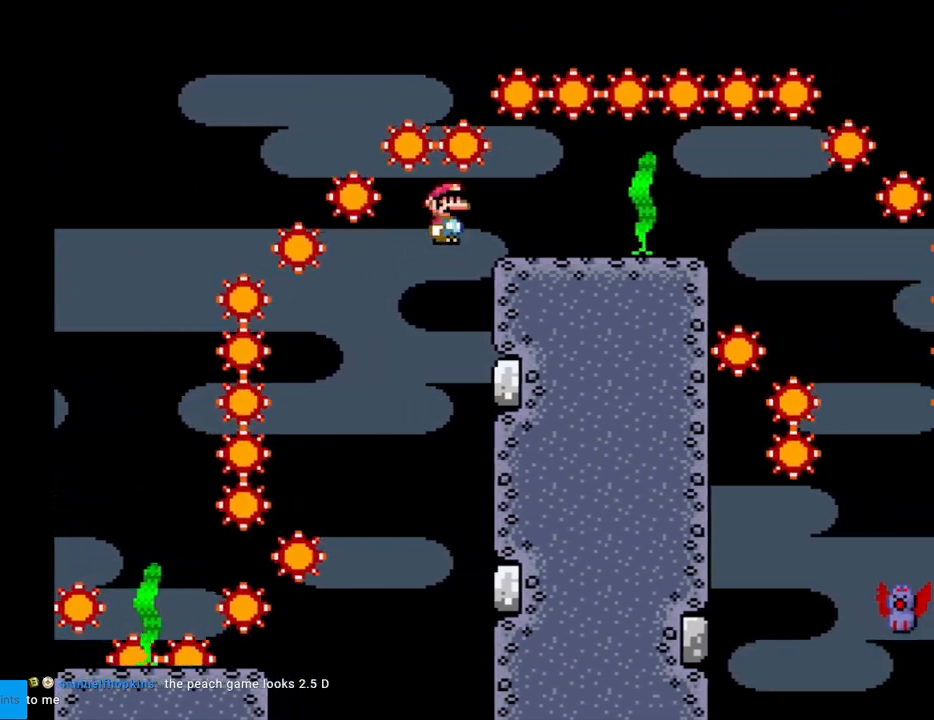
{"buttons": ["A", "X", "DPAD_RIGHT"], "events": []}
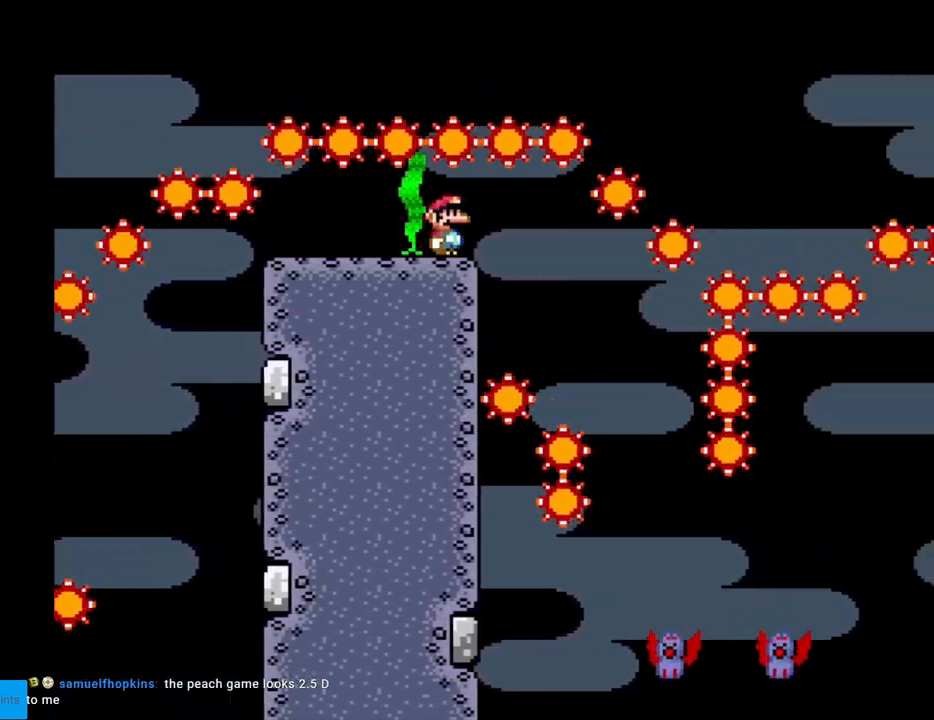
{"buttons": ["X", "DPAD_LEFT"], "events": [[67, "A", "up"], [400, "DPAD_RIGHT", "up"], [400, "DPAD_UP", "down"], [417, "DPAD_LEFT", "down"], [417, "DPAD_UP", "up"]]}
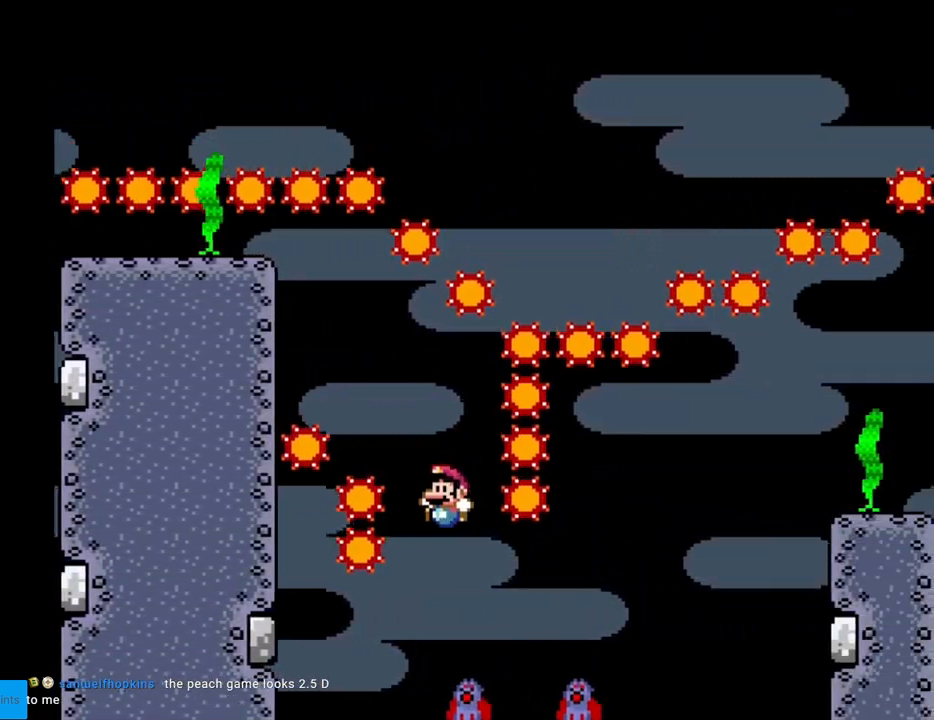
{"buttons": ["A", "X", "DPAD_RIGHT"], "events": [[50, "DPAD_DOWN", "down"], [50, "DPAD_LEFT", "up"], [67, "DPAD_DOWN", "up"], [67, "DPAD_RIGHT", "down"], [333, "DPAD_RIGHT", "up"], [500, "A", "down"], [500, "DPAD_RIGHT", "down"]]}
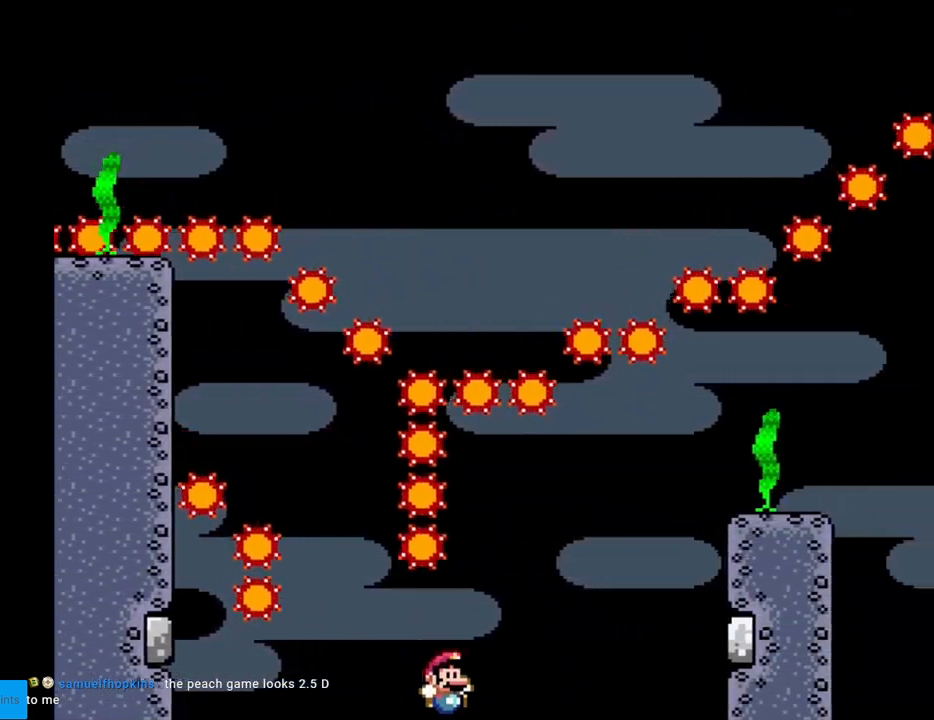
{"buttons": ["X", "DPAD_RIGHT"], "events": [[333, "A", "up"], [350, "A", "down"], [467, "A", "up"]]}
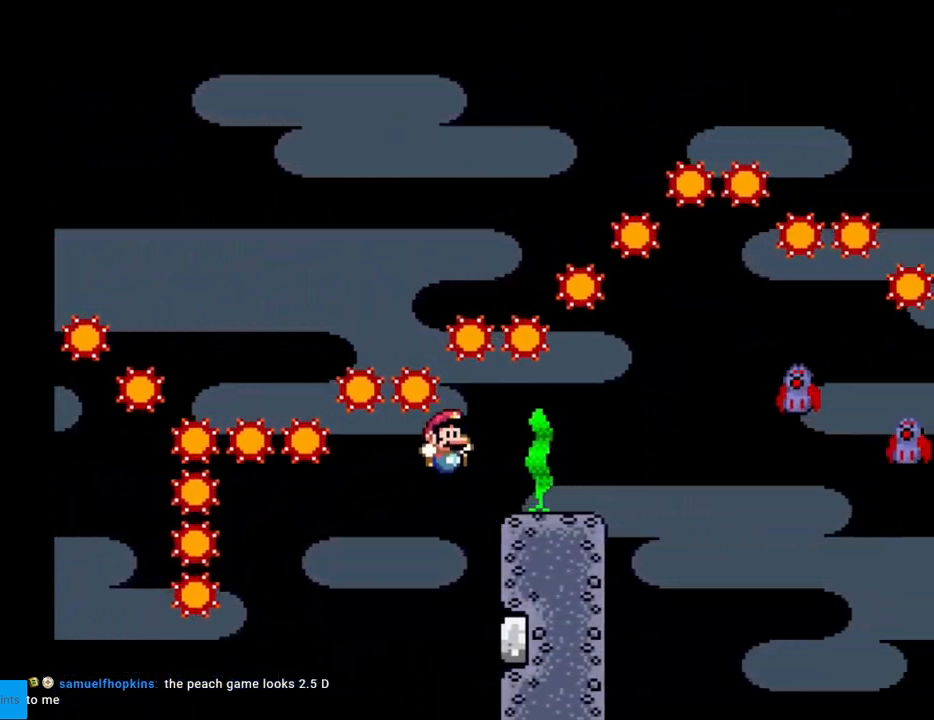
{"buttons": ["X", "DPAD_RIGHT"], "events": [[267, "A", "down"], [333, "A", "up"]]}
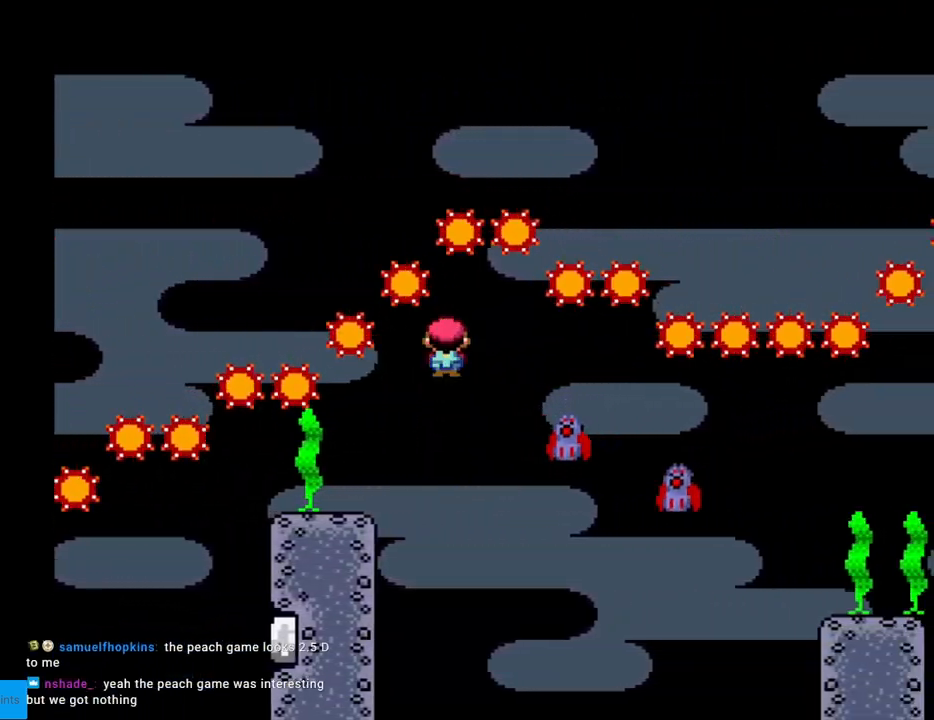
{"buttons": ["A", "X", "DPAD_RIGHT"], "events": [[100, "A", "down"]]}
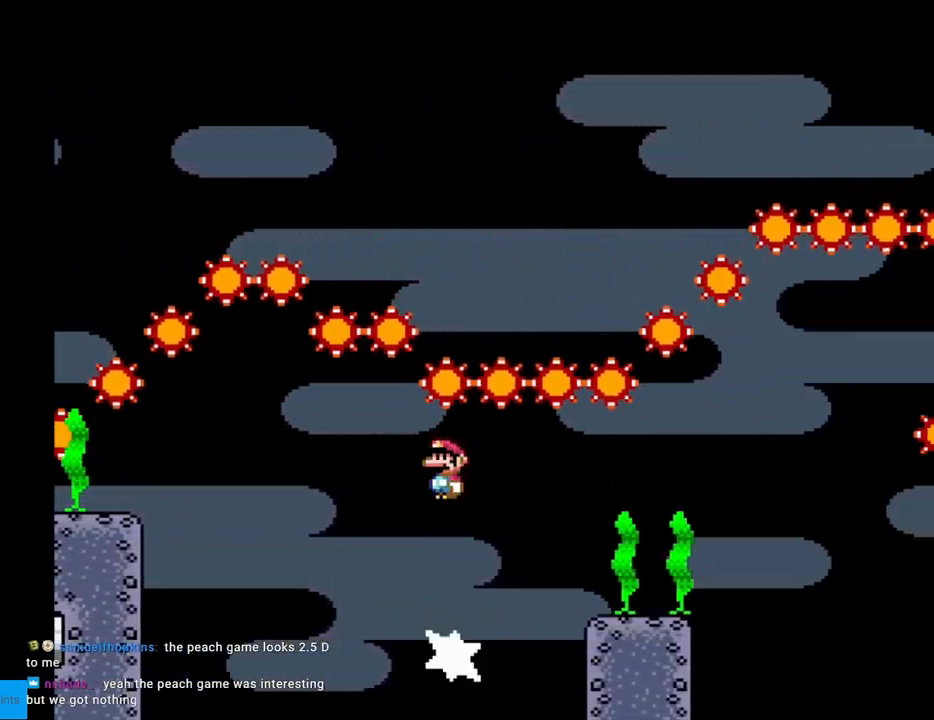
{"buttons": ["X", "DPAD_RIGHT"], "events": [[333, "A", "up"]]}
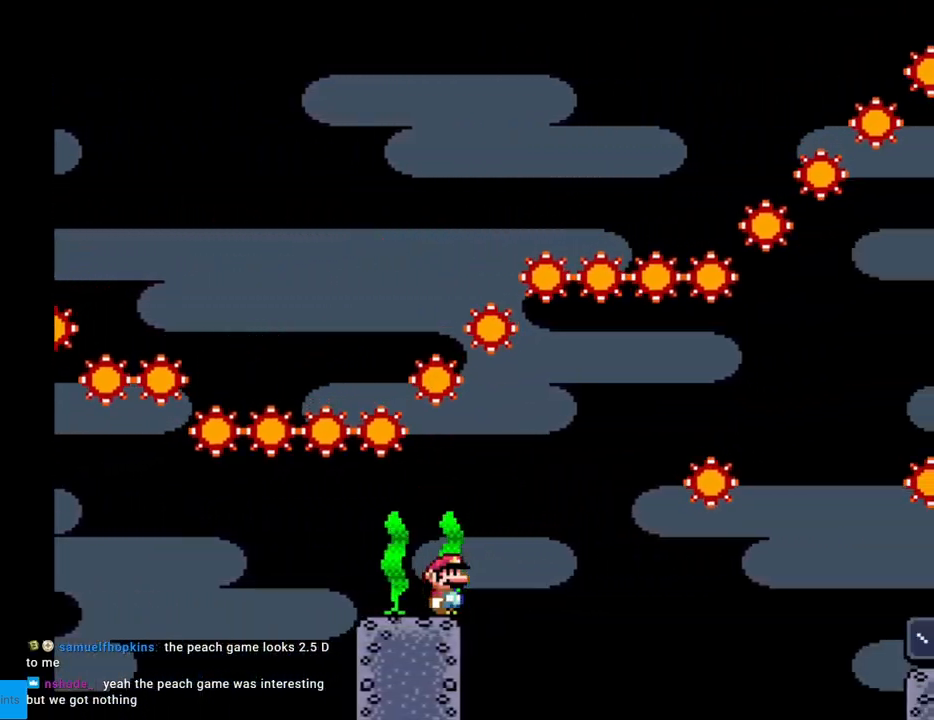
{"buttons": ["X", "DPAD_RIGHT"], "events": [[50, "A", "down"], [250, "A", "up"]]}
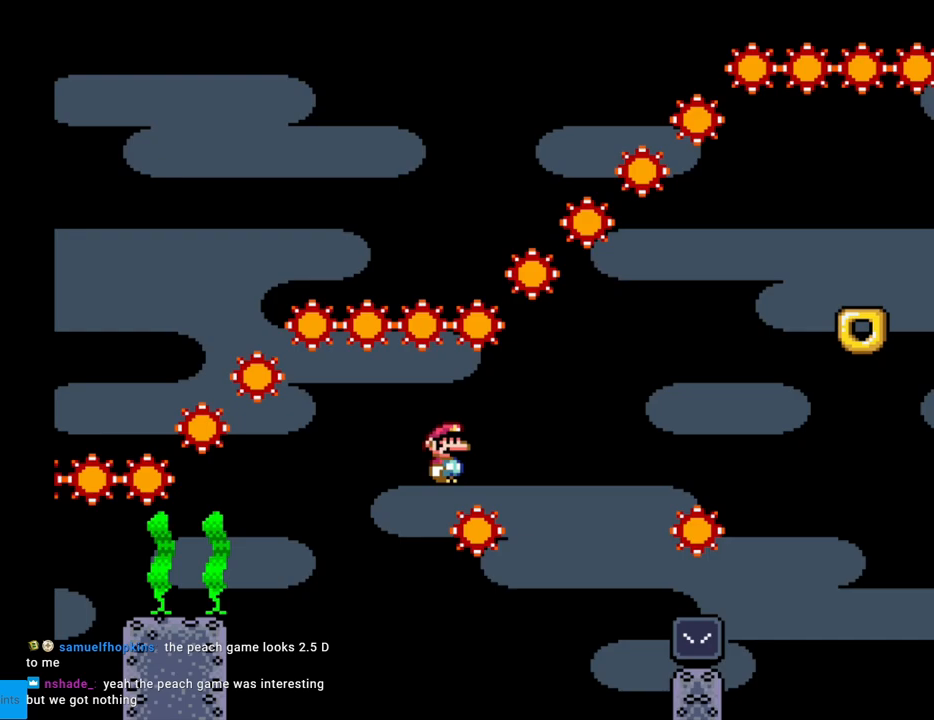
{"buttons": ["A", "X", "DPAD_RIGHT"], "events": [[167, "A", "down"]]}
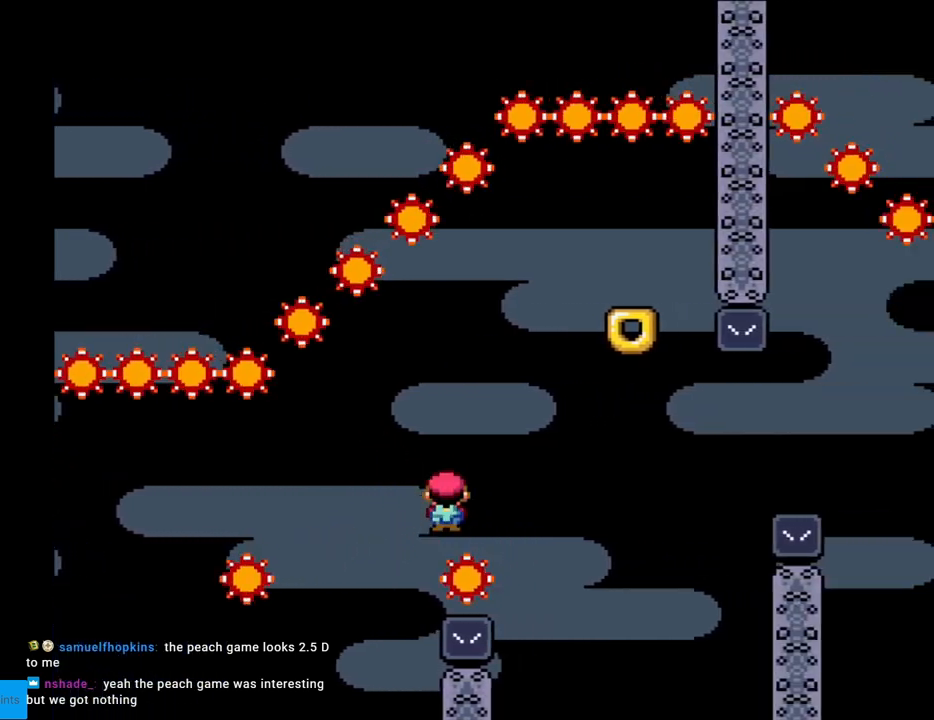
{"buttons": ["X"], "events": [[350, "DPAD_RIGHT", "up"], [383, "DPAD_UP", "down"], [400, "DPAD_LEFT", "down"], [400, "DPAD_UP", "up"], [417, "A", "up"], [500, "DPAD_LEFT", "up"]]}
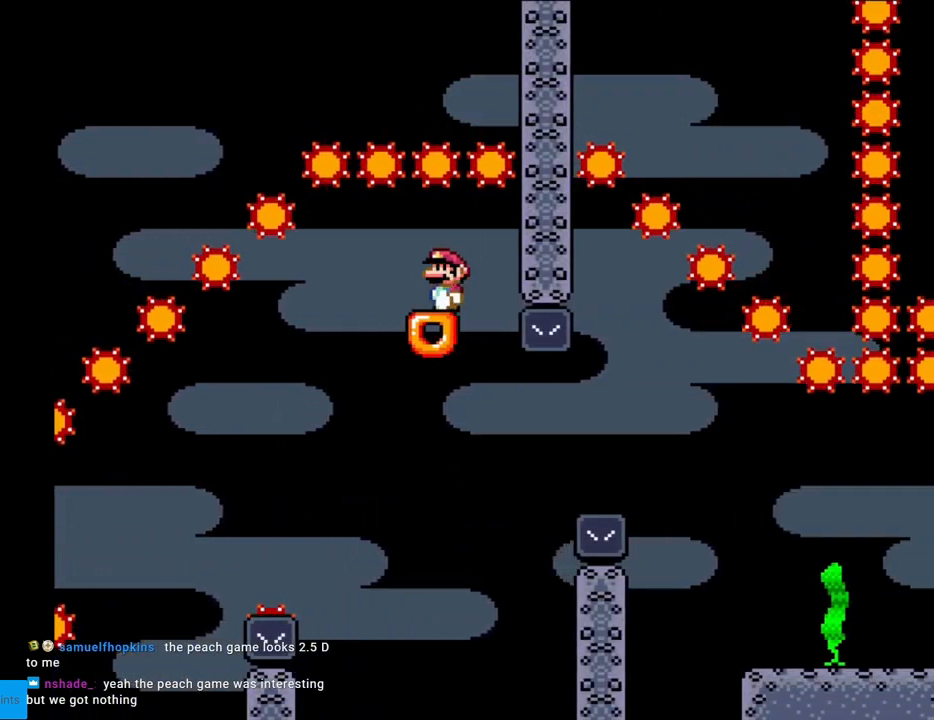
{"buttons": ["X"], "events": [[300, "DPAD_LEFT", "down"], [400, "DPAD_LEFT", "up"]]}
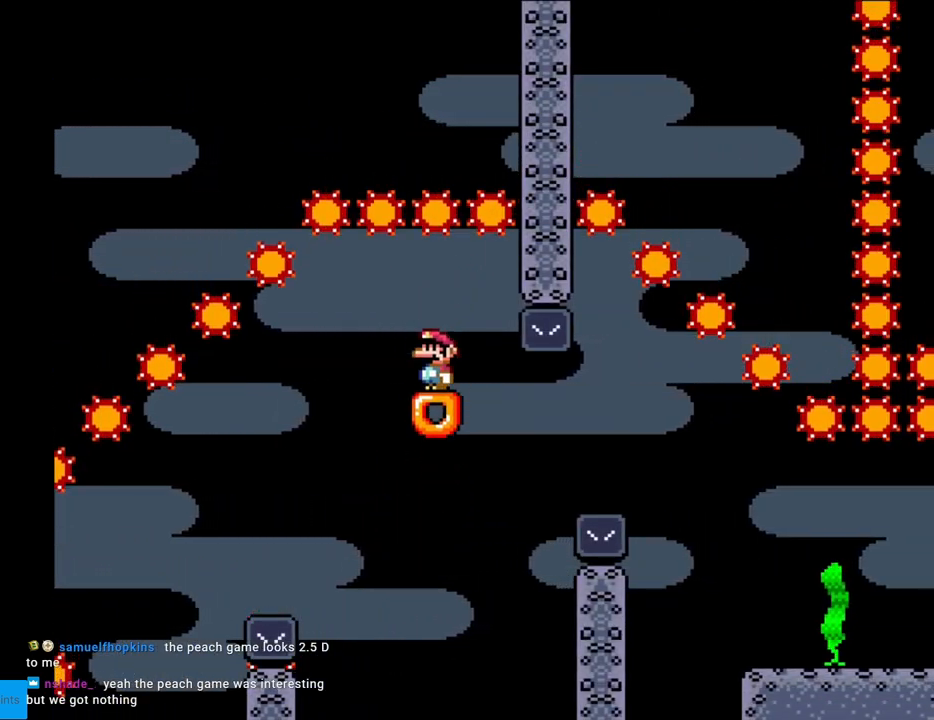
{"buttons": ["A", "X", "DPAD_RIGHT"], "events": [[267, "DPAD_RIGHT", "down"], [433, "A", "down"]]}
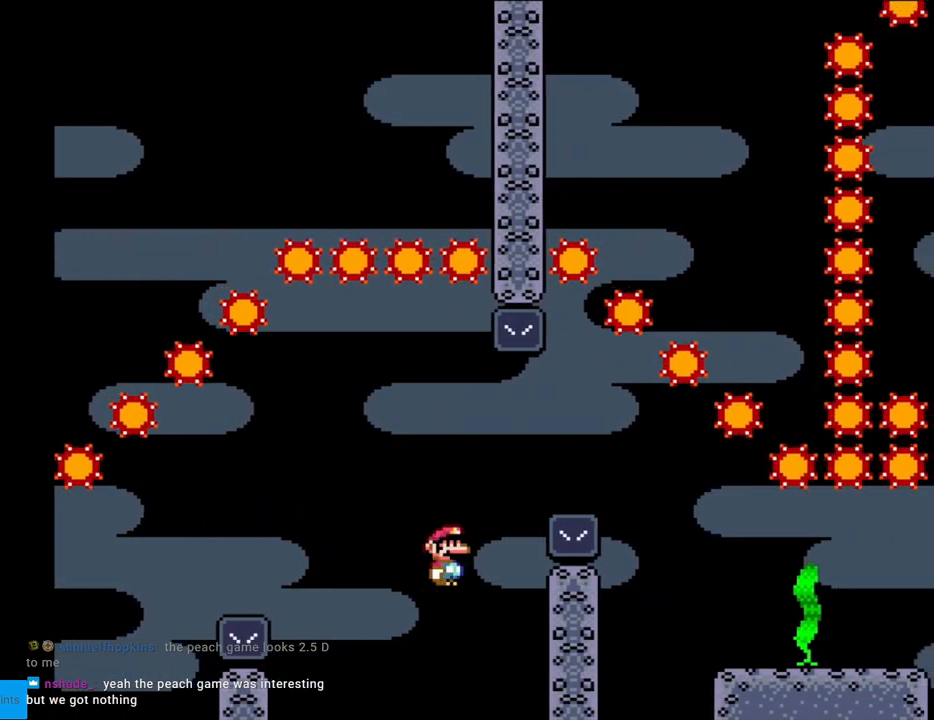
{"buttons": ["X", "DPAD_RIGHT"], "events": [[350, "A", "up"]]}
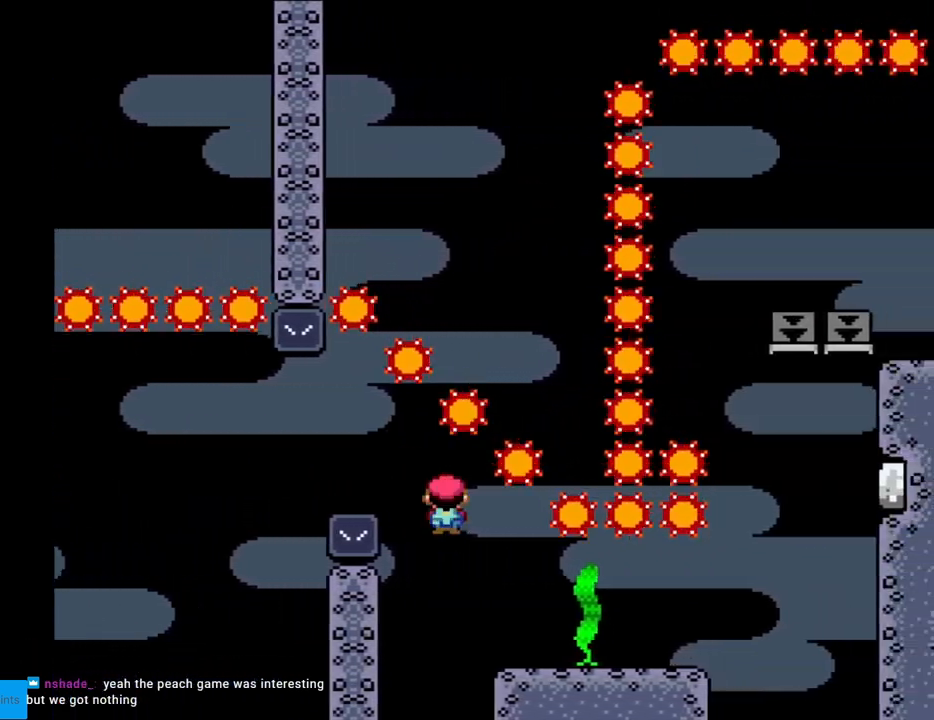
{"buttons": ["X", "DPAD_RIGHT"], "events": []}
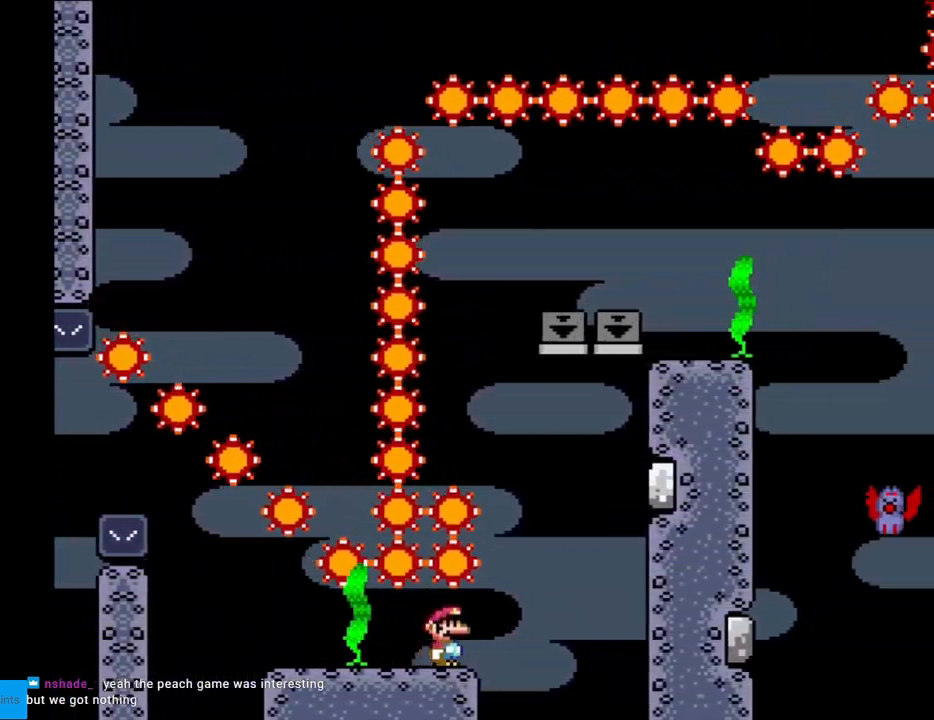
{"buttons": ["X", "DPAD_LEFT"], "events": [[67, "A", "down"], [150, "DPAD_LEFT", "down"], [150, "DPAD_RIGHT", "up"], [333, "A", "up"]]}
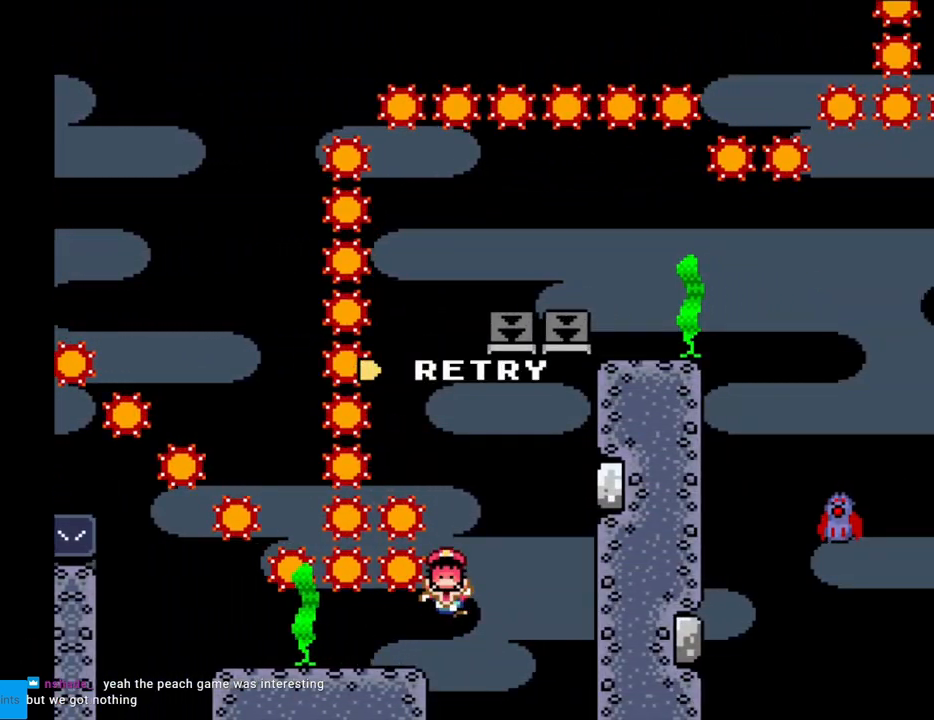
{"buttons": ["A"], "events": [[17, "DPAD_LEFT", "up"], [83, "X", "up"], [167, "A", "down"], [300, "A", "up"], [400, "A", "down"]]}
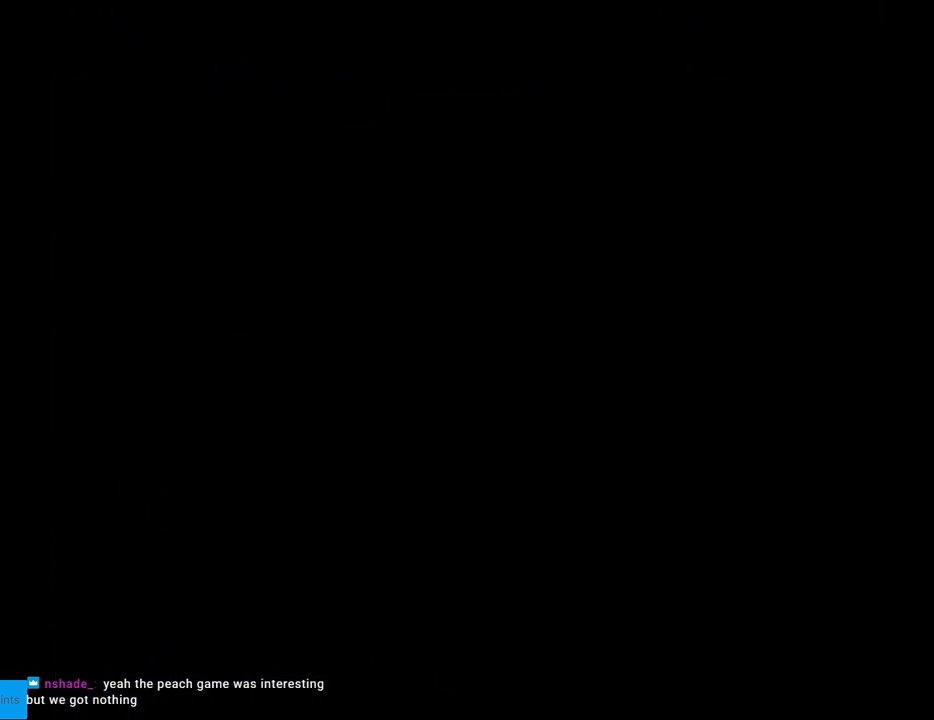
{"buttons": [], "events": [[33, "A", "up"]]}
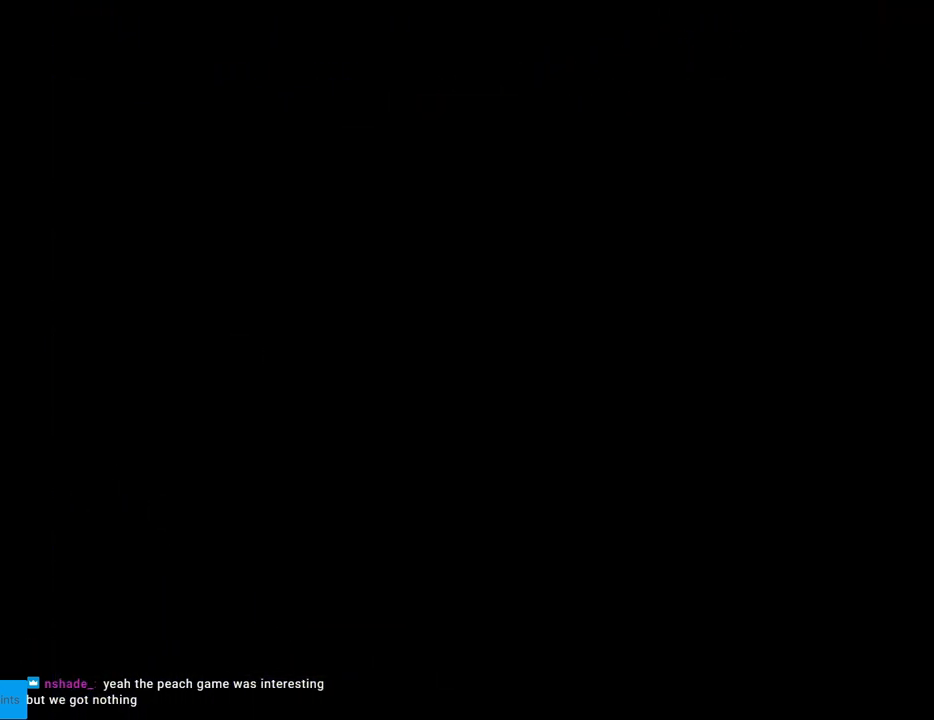
{"buttons": [], "events": []}
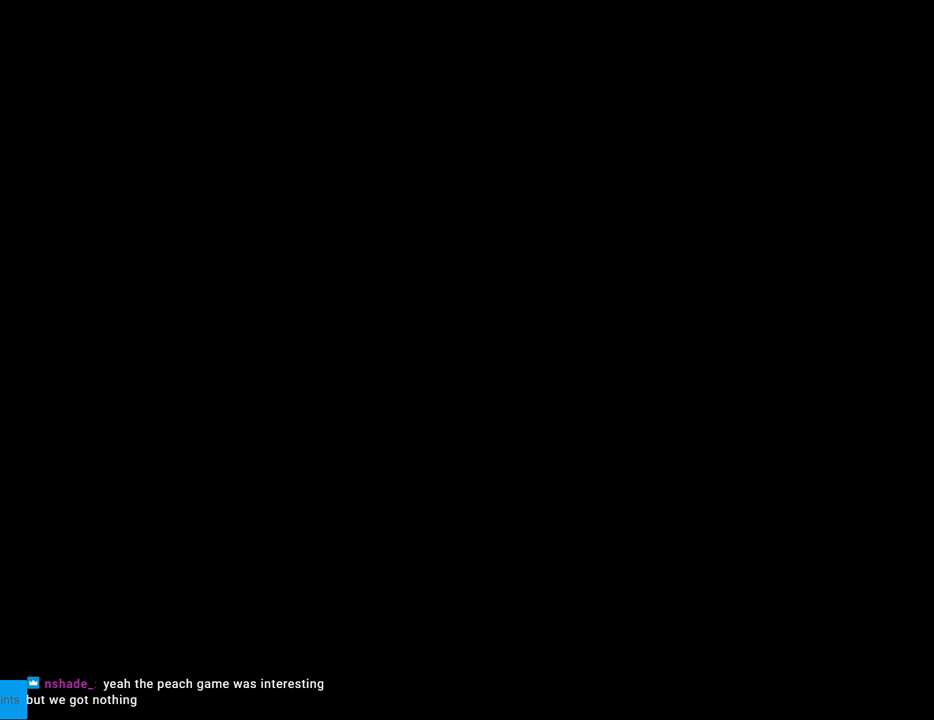
{"buttons": ["X", "DPAD_RIGHT"], "events": [[50, "DPAD_RIGHT", "down"], [67, "Y", "down"], [333, "X", "down"], [333, "Y", "up"]]}
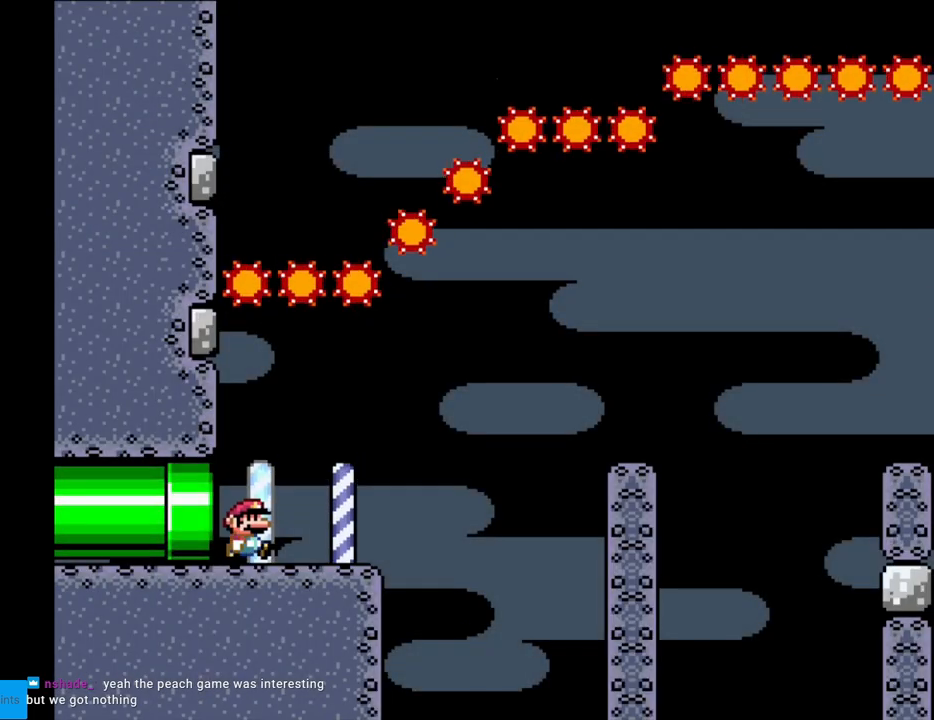
{"buttons": ["A", "X", "DPAD_RIGHT"], "events": [[433, "A", "down"]]}
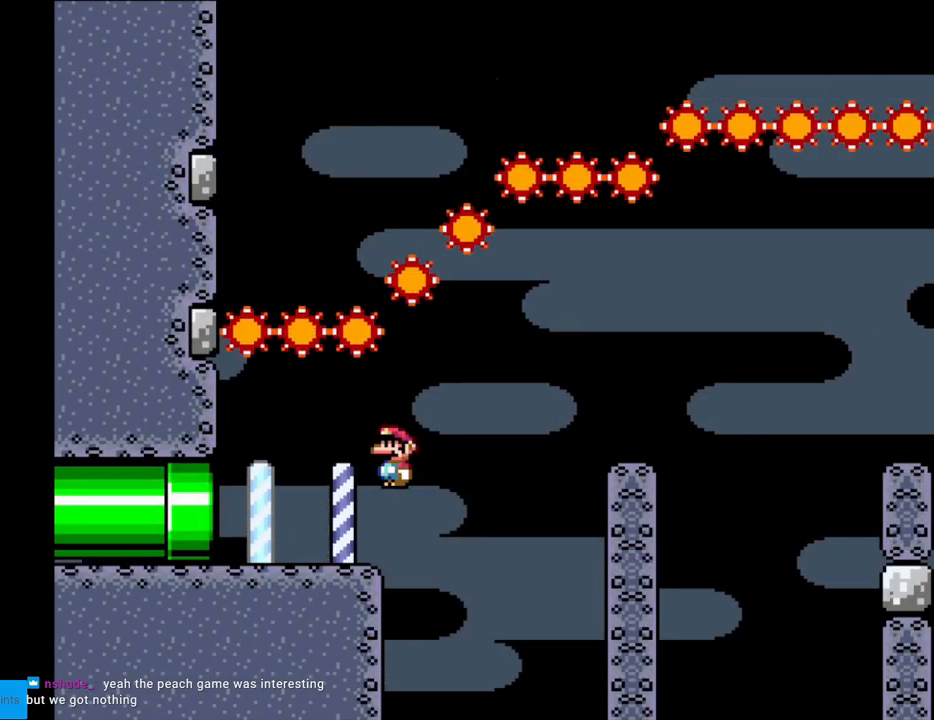
{"buttons": ["X", "DPAD_RIGHT"], "events": [[233, "A", "up"]]}
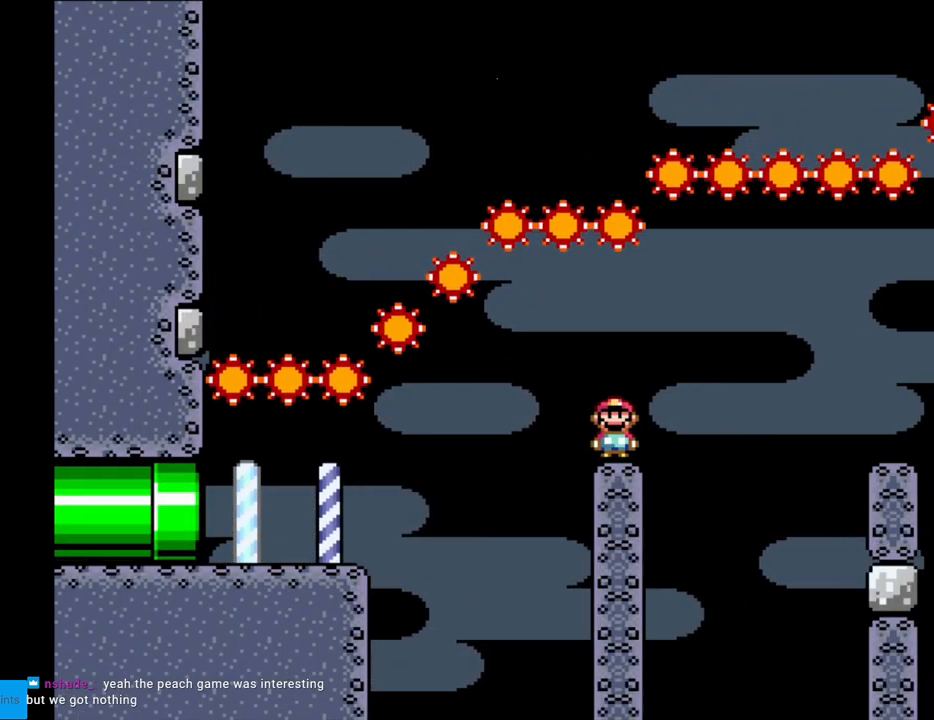
{"buttons": ["X", "DPAD_RIGHT"], "events": [[50, "A", "down"], [117, "A", "up"]]}
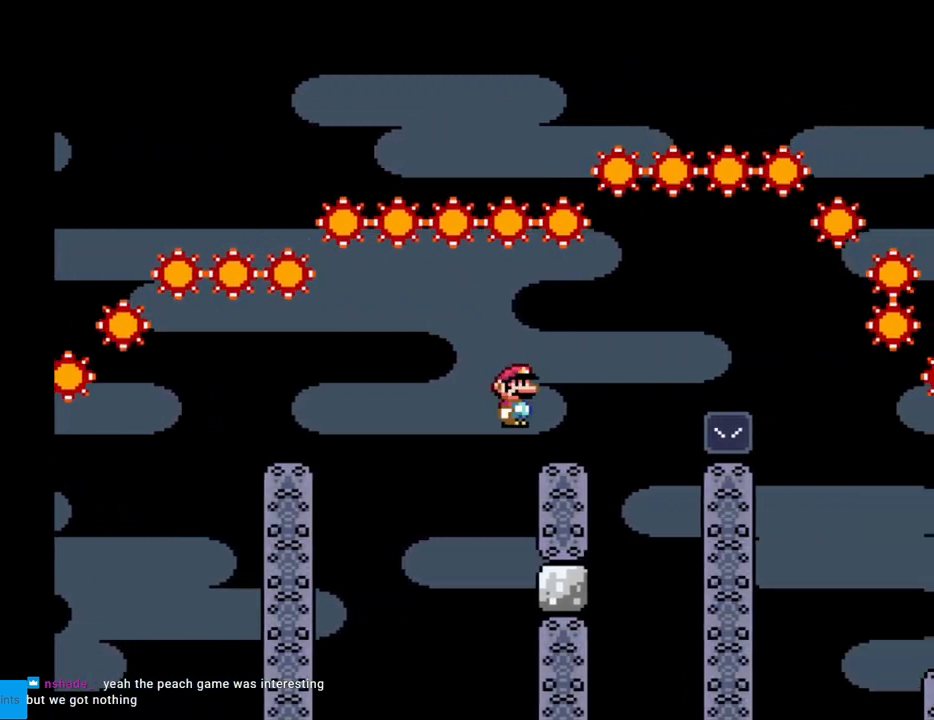
{"buttons": ["X", "DPAD_RIGHT"], "events": [[150, "A", "down"], [233, "A", "up"]]}